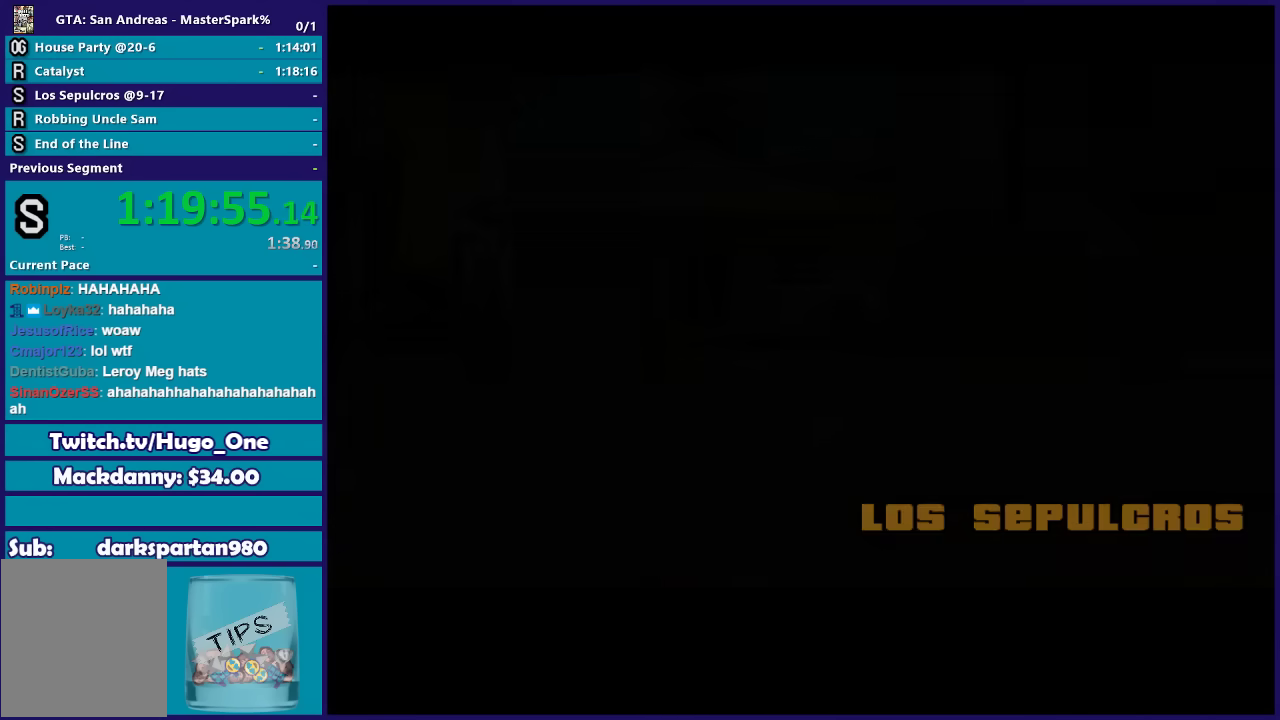
Gameplay with a controller (Xbox layout); each line is a JSON object with the inputs held at the frame after it. "events" lists button and stick changes between this image and that frame as [ms after this image, input, new state], when the widget could be followed in between.
{"buttons": [], "left_stick": "center", "right_stick": "center", "events": [[33, "A", "up"], [133, "A", "down"], [267, "A", "up"], [367, "A", "down"], [433, "A", "up"]]}
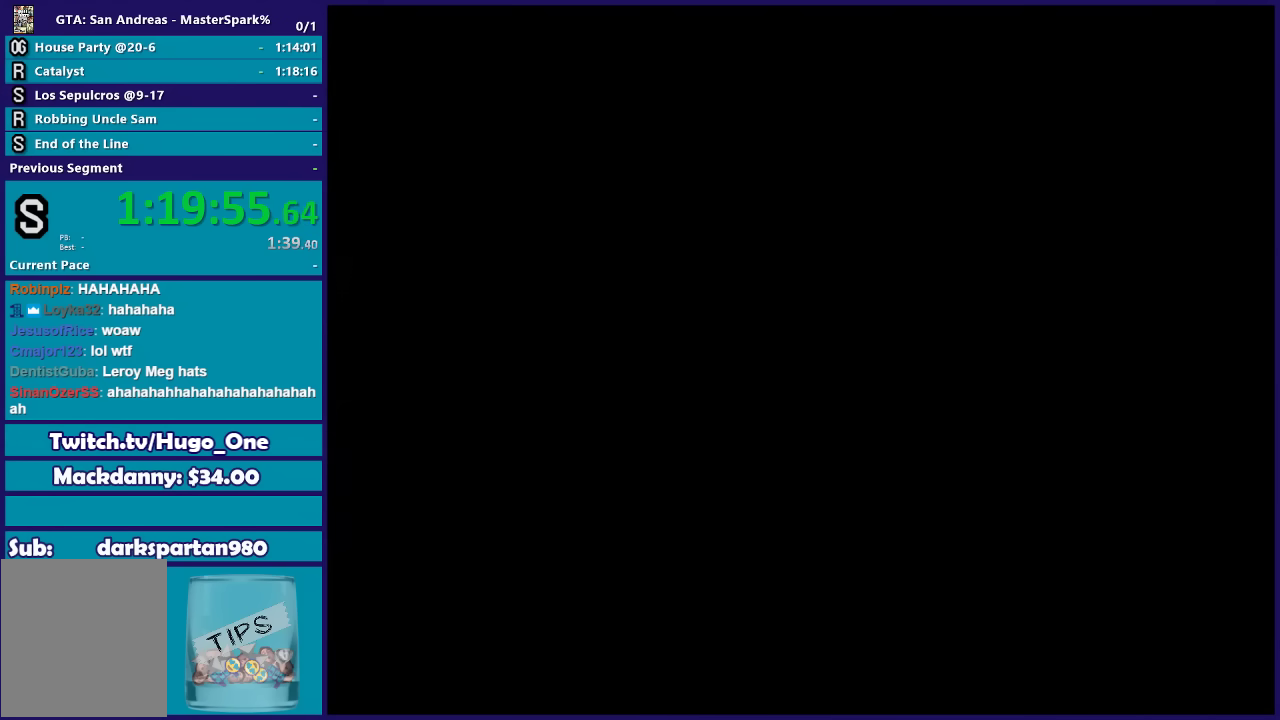
{"buttons": [], "left_stick": "center", "right_stick": "center", "events": []}
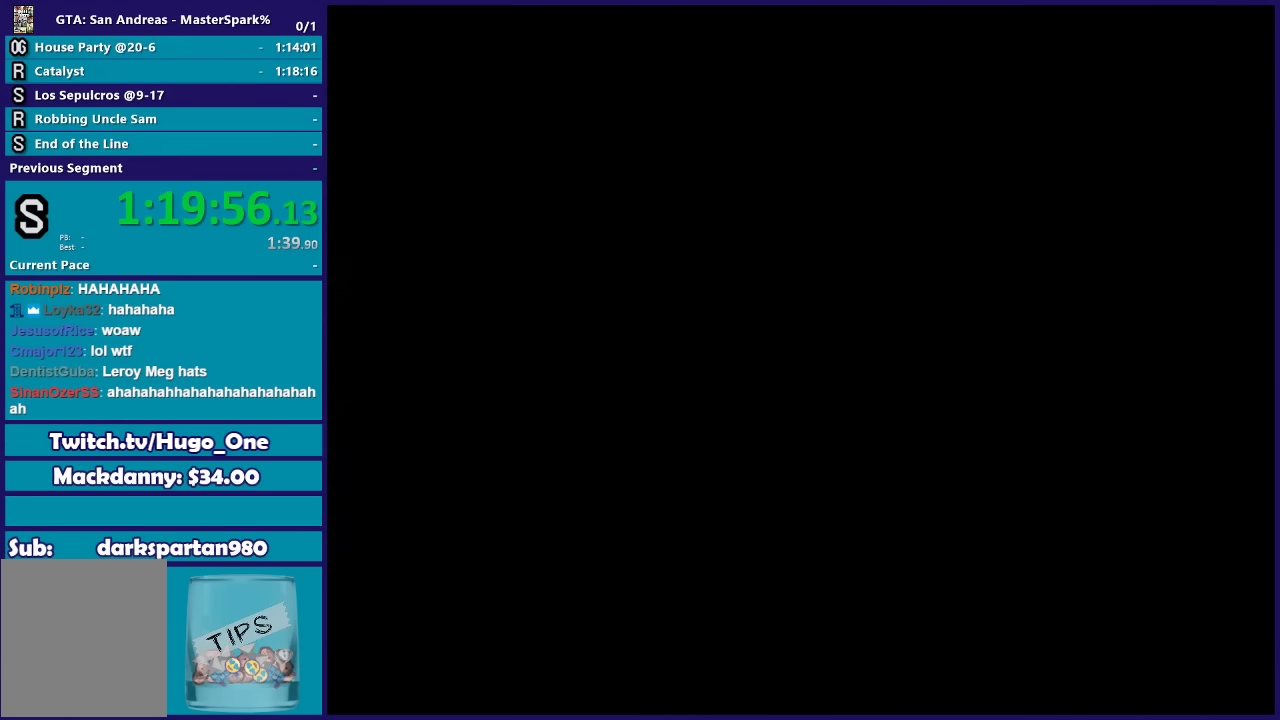
{"buttons": [], "left_stick": "center", "right_stick": "center", "events": []}
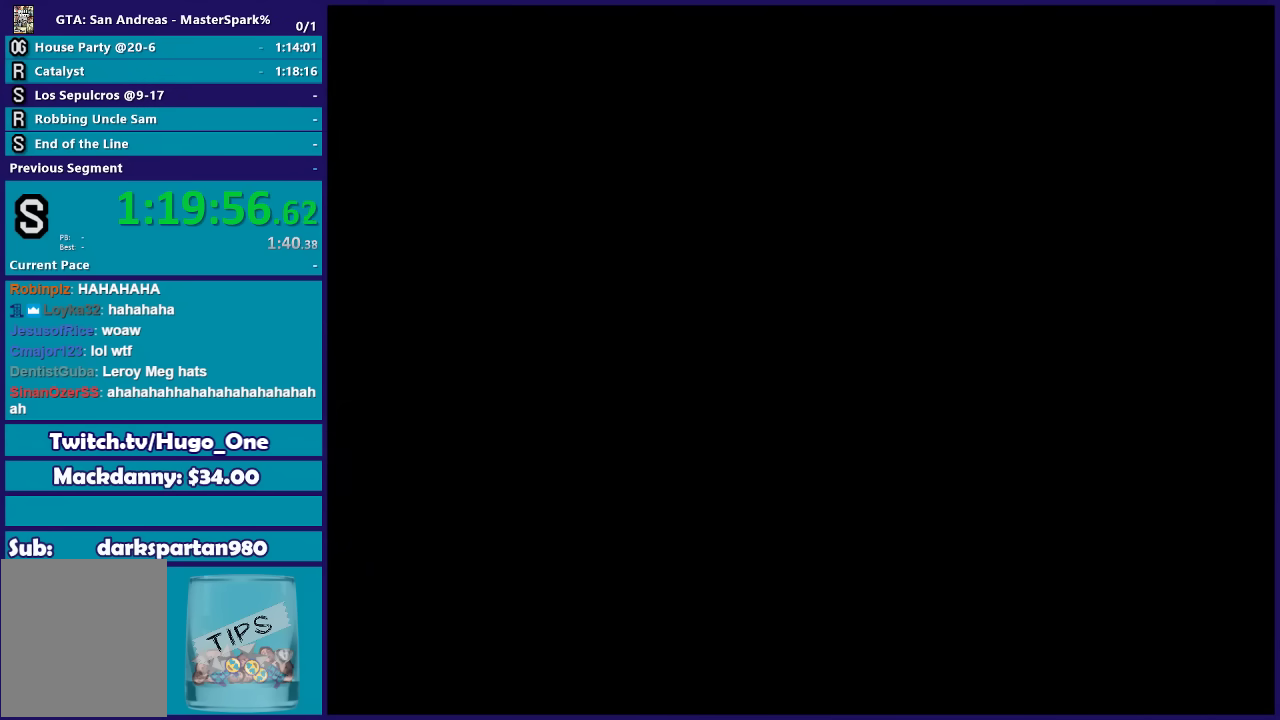
{"buttons": [], "left_stick": "center", "right_stick": "center", "events": []}
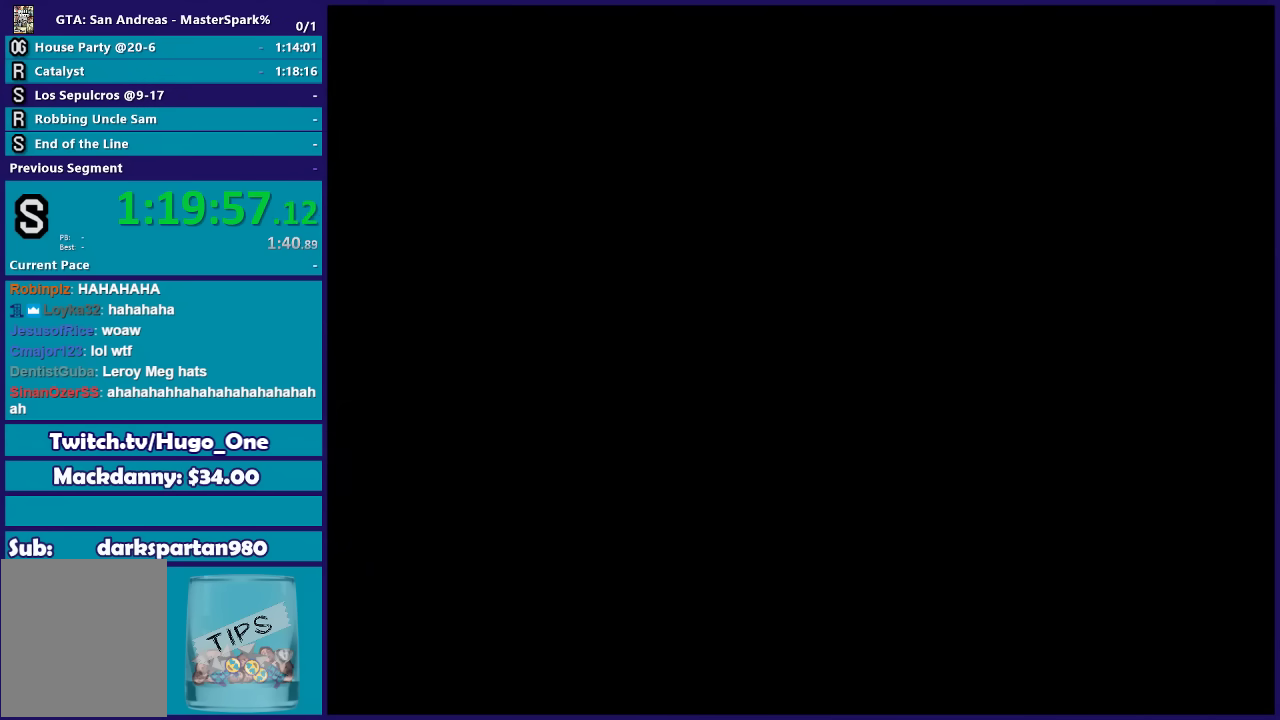
{"buttons": [], "left_stick": "center", "right_stick": "center", "events": []}
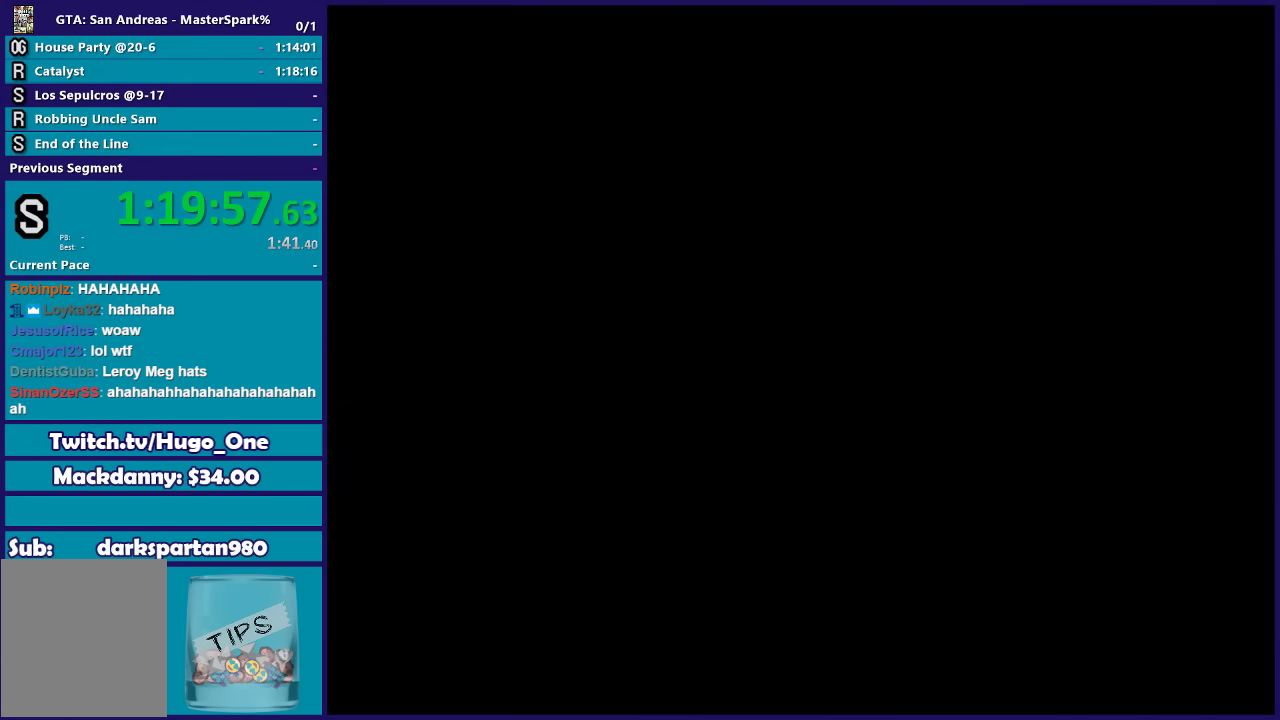
{"buttons": [], "left_stick": "center", "right_stick": "center", "events": []}
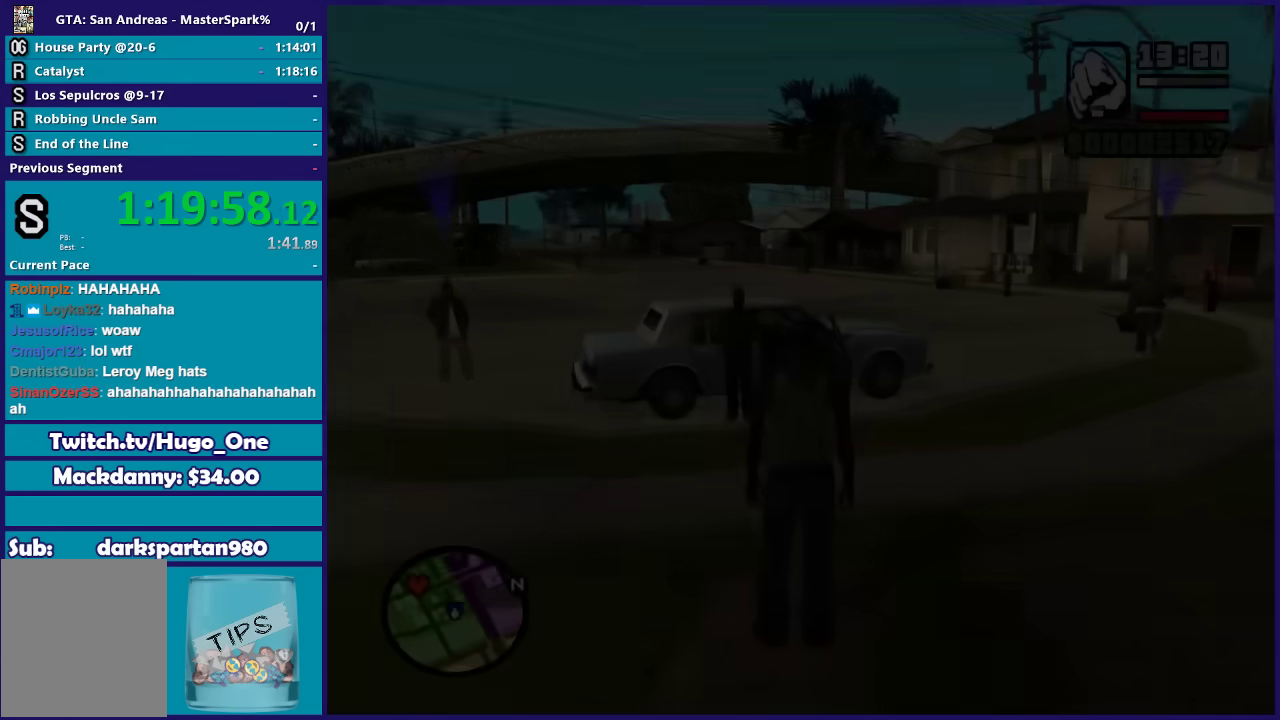
{"buttons": [], "left_stick": "left", "right_stick": "down-left", "events": [[333, "left_stick", "left"], [500, "right_stick", "down-left"]]}
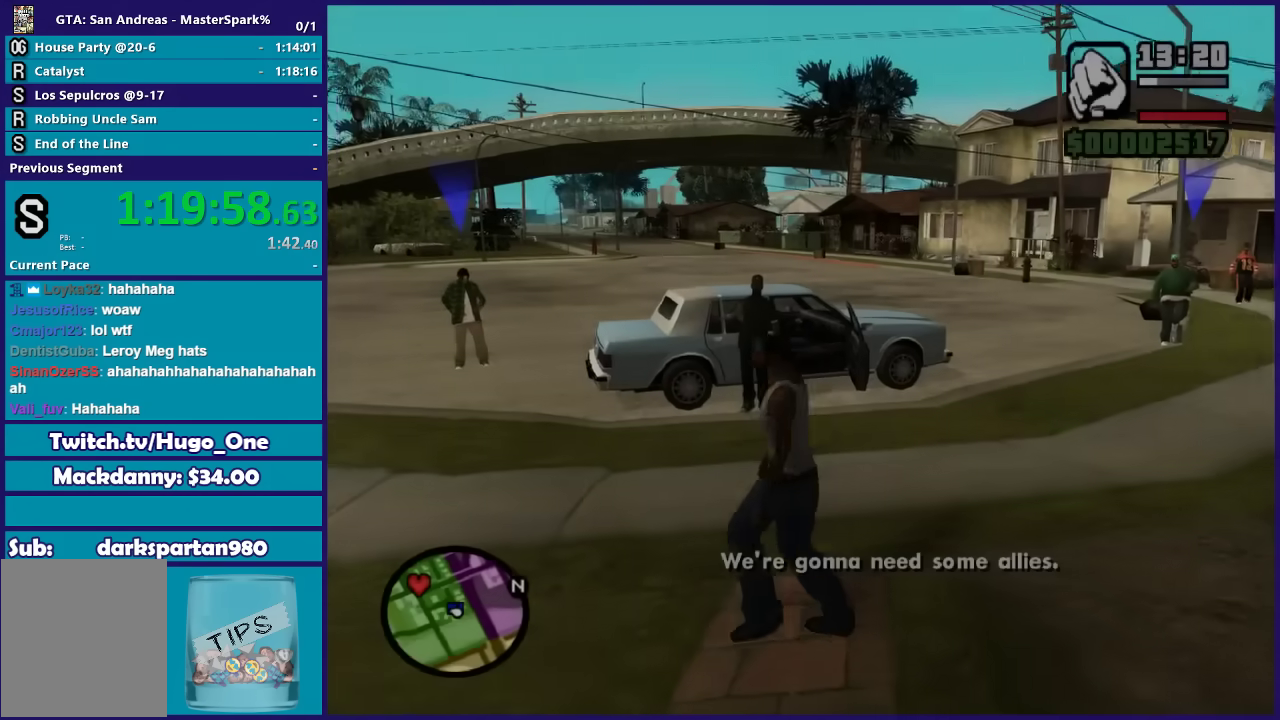
{"buttons": [], "left_stick": "up", "right_stick": "right", "events": [[234, "left_stick", "up-left"], [334, "right_stick", "center"], [367, "left_stick", "up"], [467, "right_stick", "right"]]}
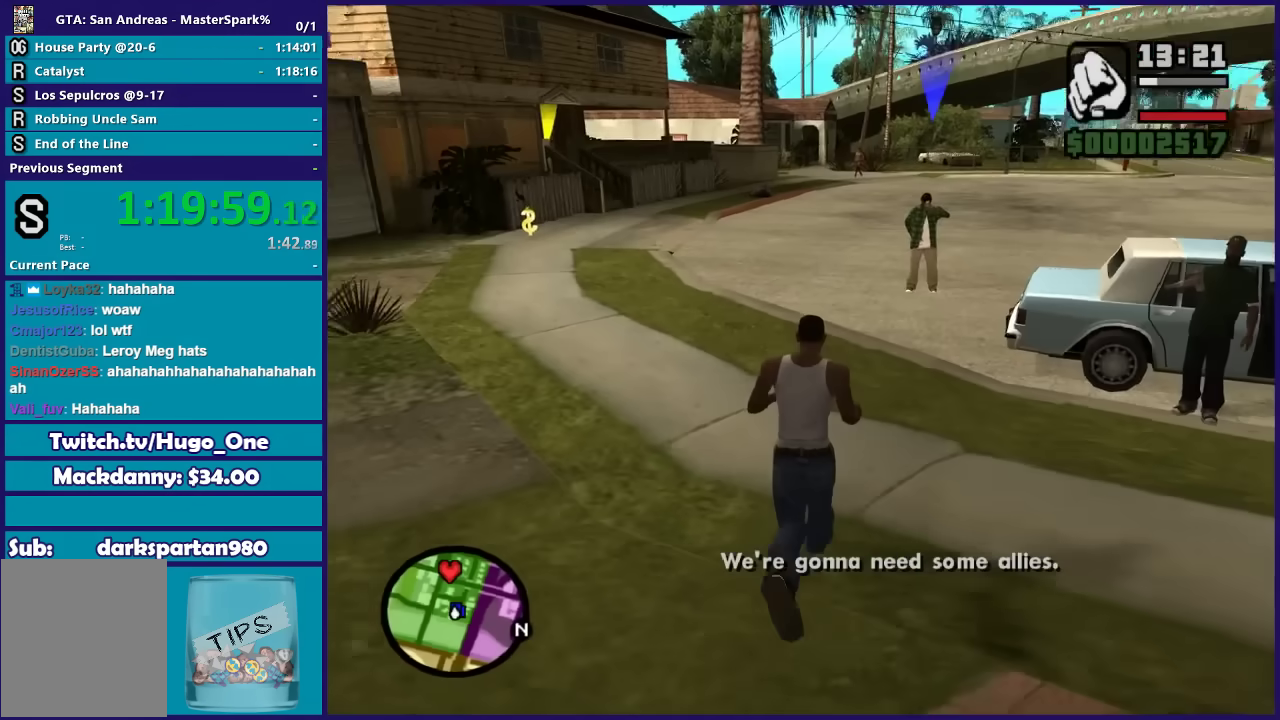
{"buttons": [], "left_stick": "up", "right_stick": "center", "events": [[133, "right_stick", "up-right"], [233, "right_stick", "center"]]}
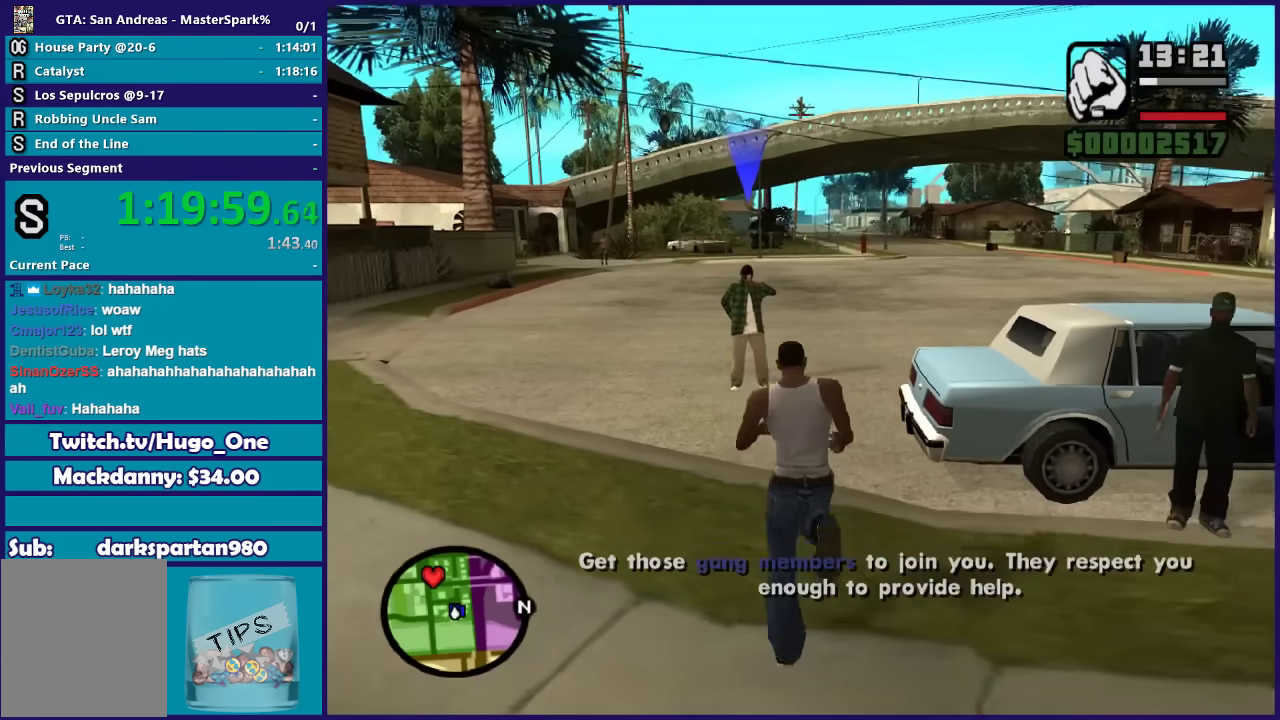
{"buttons": [], "left_stick": "center", "right_stick": "left", "events": [[67, "left_stick", "center"], [367, "right_stick", "left"]]}
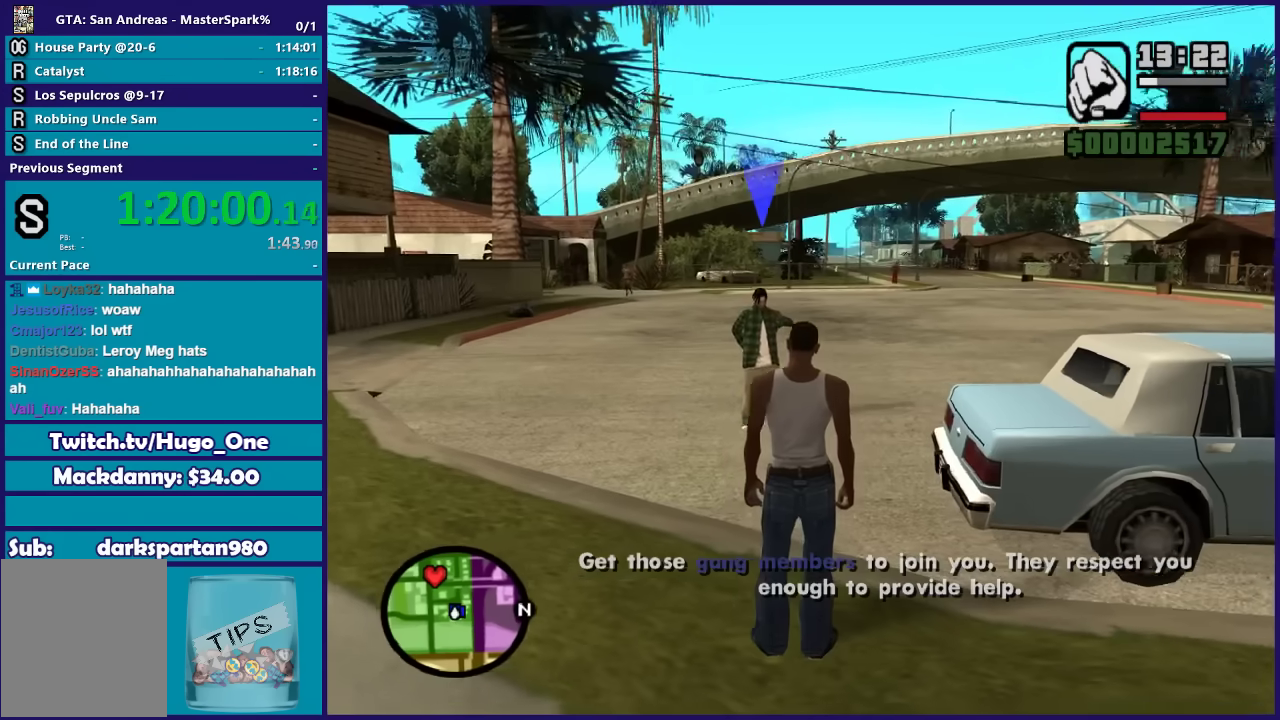
{"buttons": [], "left_stick": "center", "right_stick": "center", "events": [[33, "right_stick", "center"], [233, "left_stick", "up"], [367, "left_stick", "center"]]}
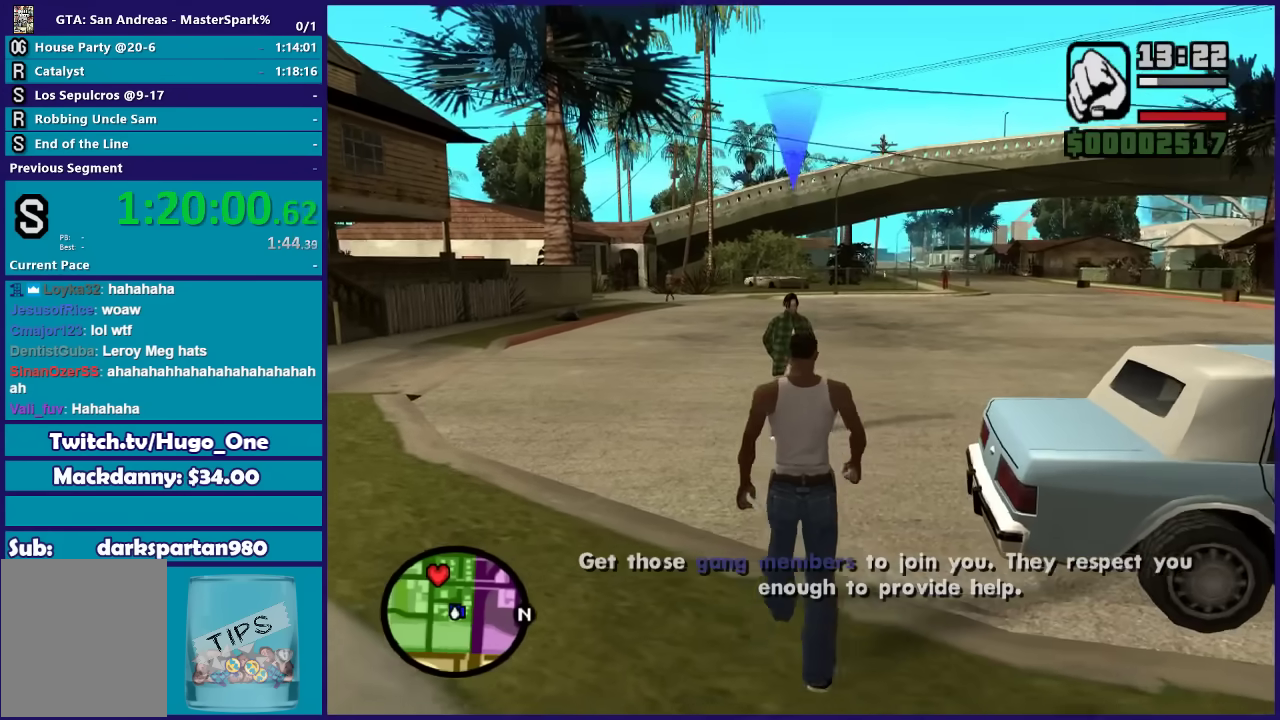
{"buttons": ["L2"], "left_stick": "center", "right_stick": "center", "events": [[334, "L2", "down"]]}
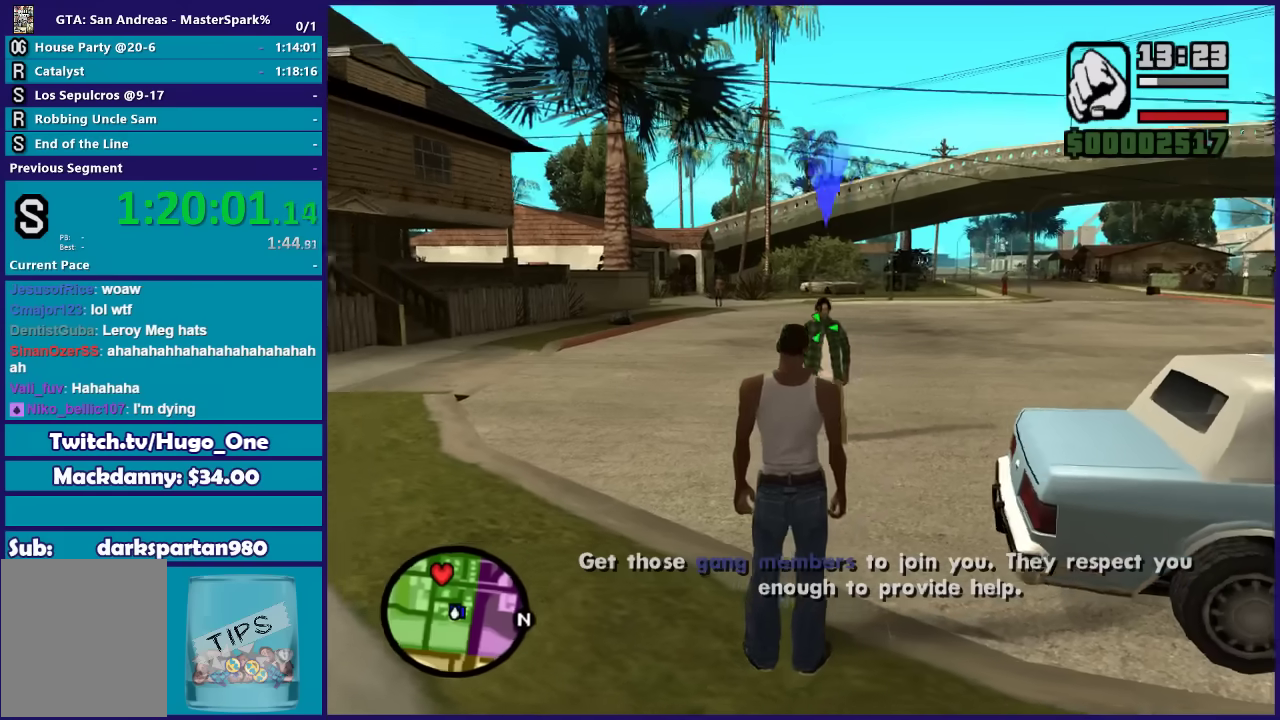
{"buttons": ["L2"], "left_stick": "center", "right_stick": "center", "events": []}
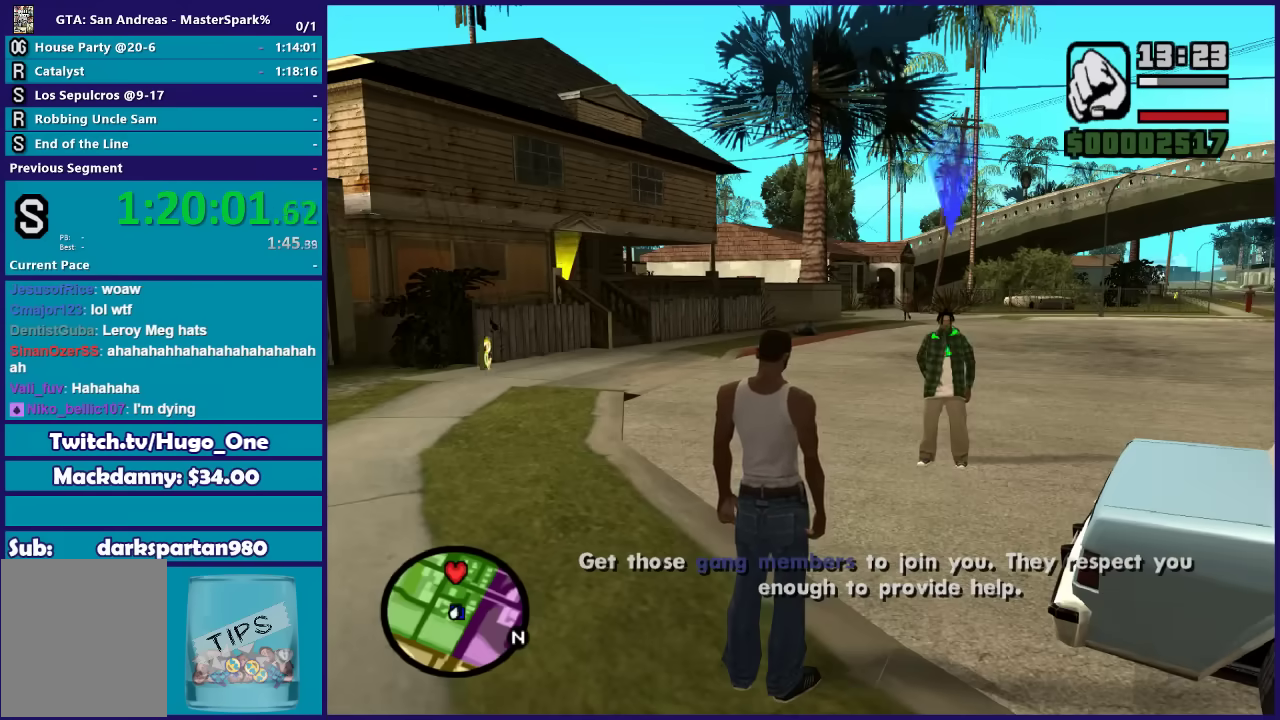
{"buttons": ["L2"], "left_stick": "center", "right_stick": "center", "events": []}
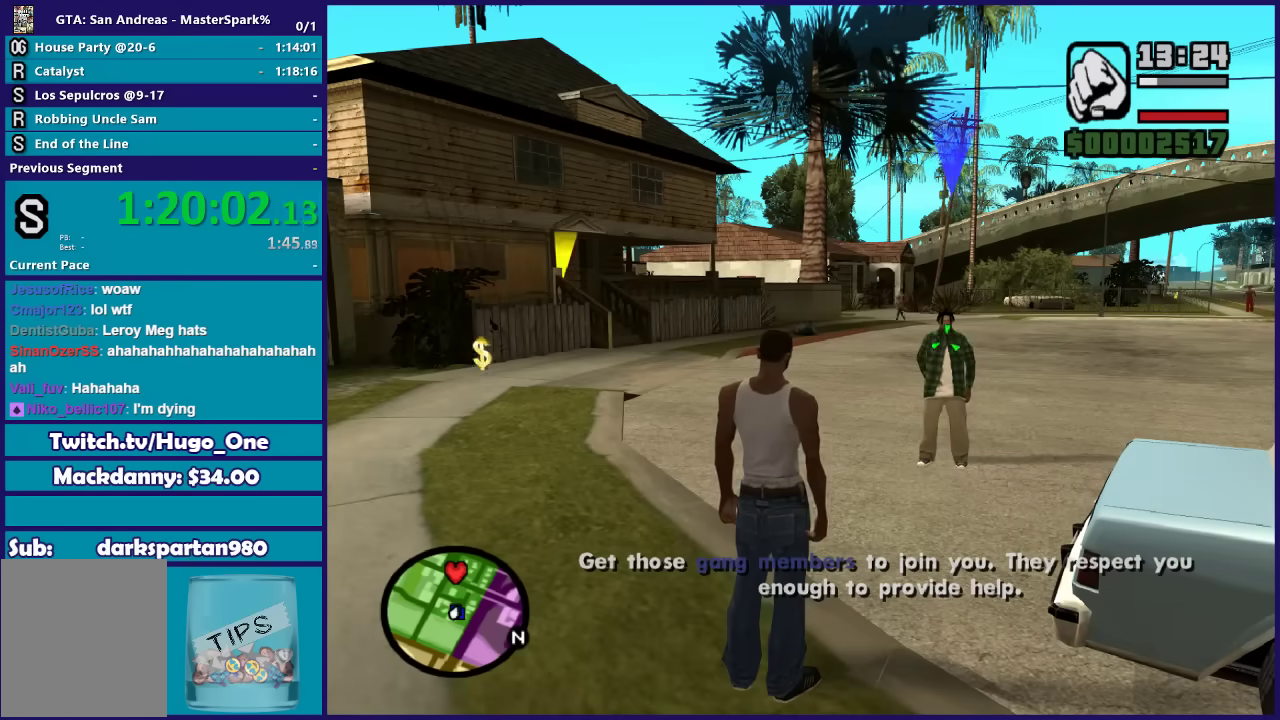
{"buttons": ["A", "L2"], "left_stick": "center", "right_stick": "center", "events": [[133, "A", "down"]]}
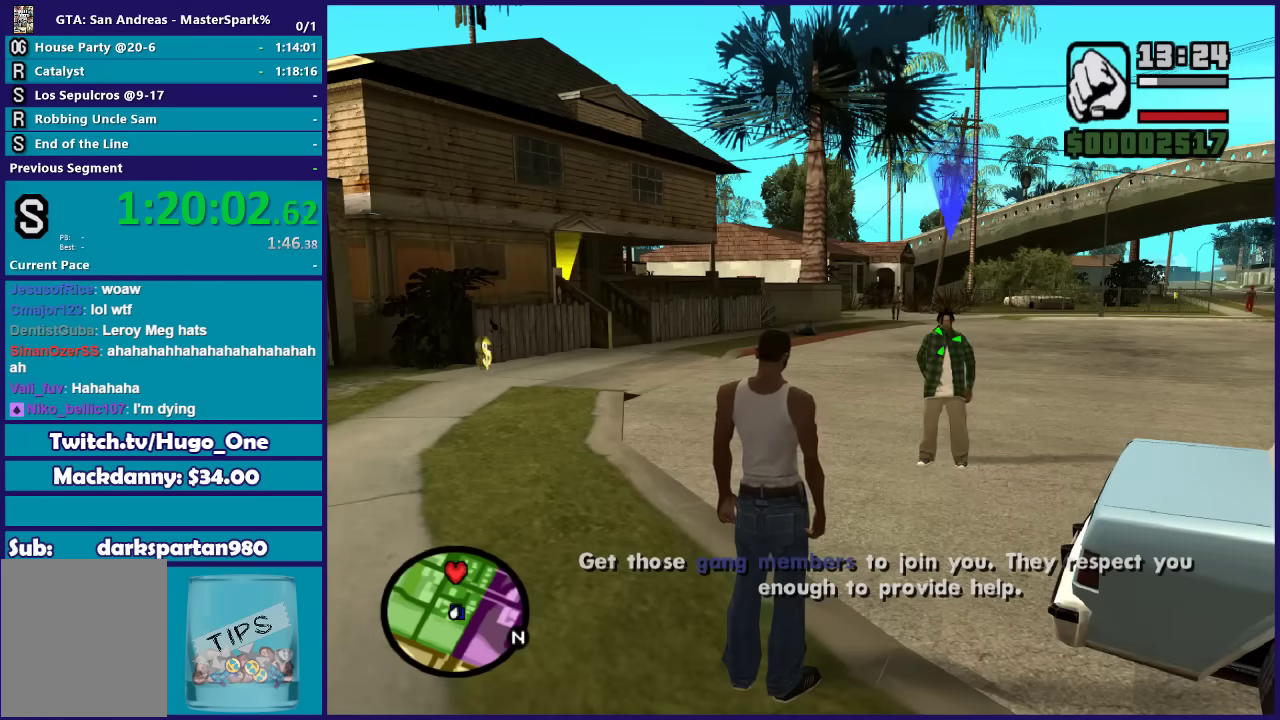
{"buttons": ["A", "L2"], "left_stick": "center", "right_stick": "center", "events": [[134, "DPAD_UP", "down"], [300, "DPAD_UP", "up"]]}
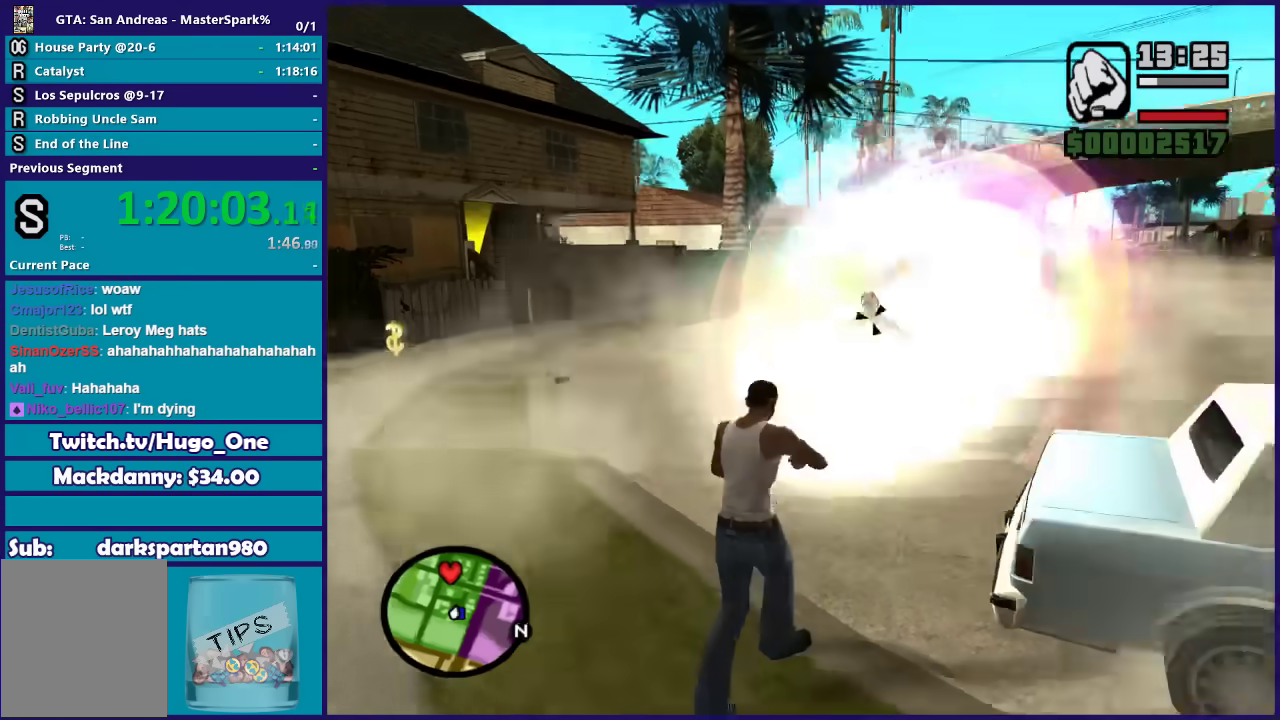
{"buttons": [], "left_stick": "center", "right_stick": "center", "events": [[300, "A", "up"], [433, "L2", "up"]]}
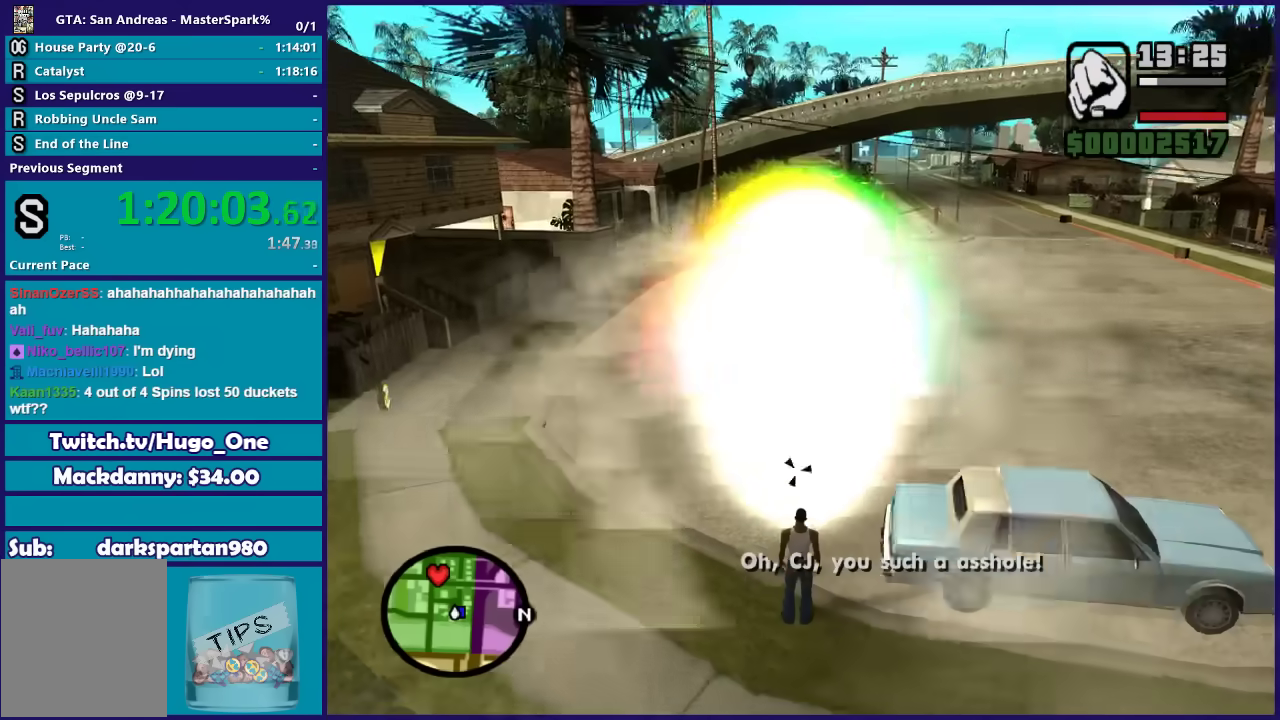
{"buttons": [], "left_stick": "center", "right_stick": "center", "events": []}
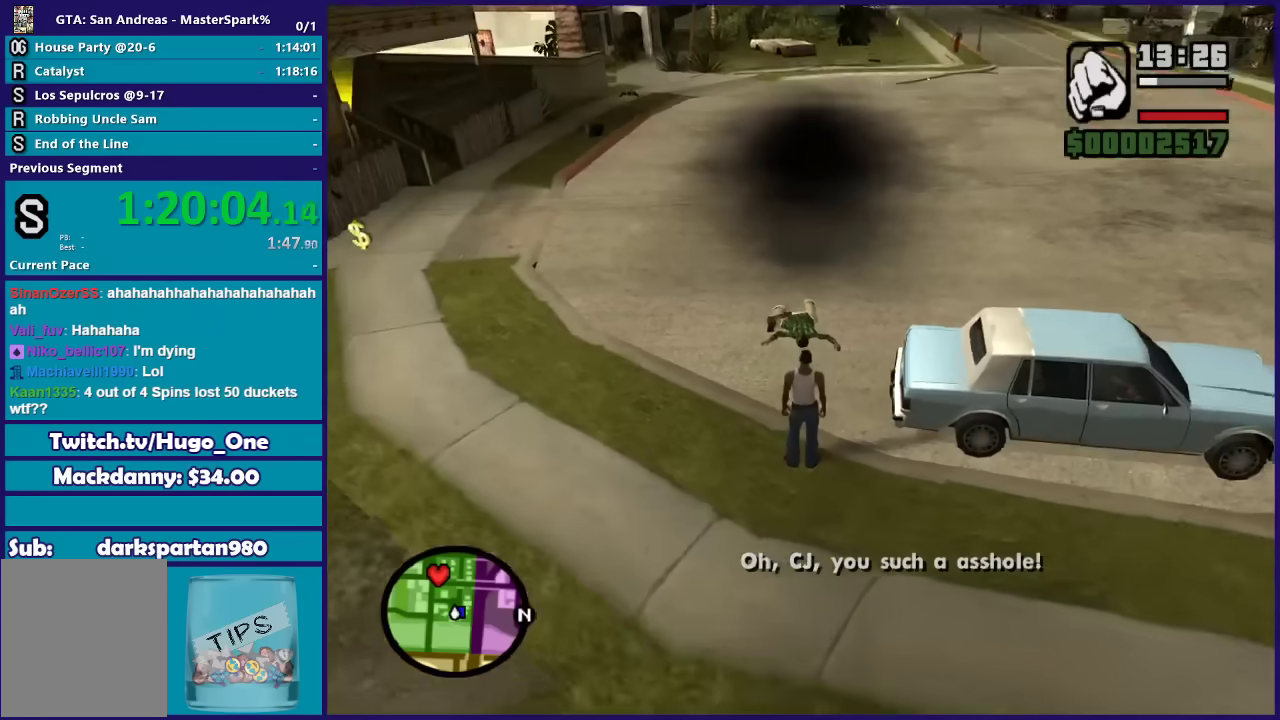
{"buttons": [], "left_stick": "center", "right_stick": "center", "events": []}
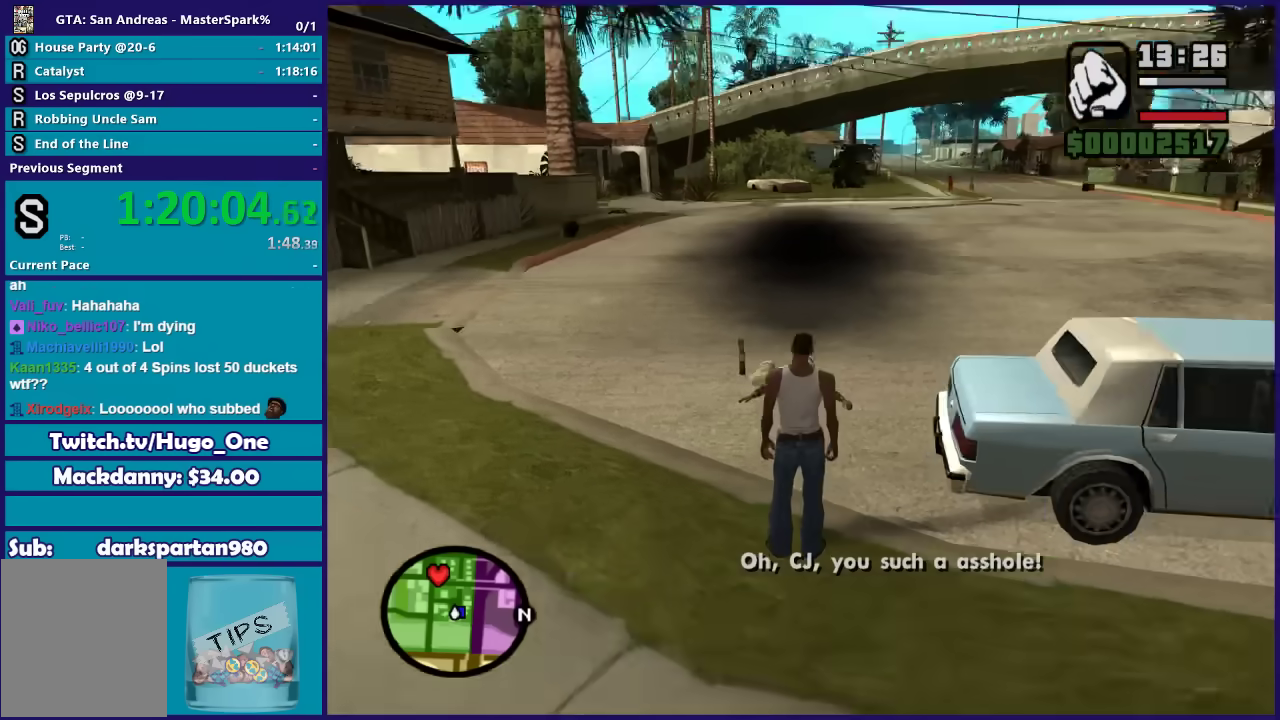
{"buttons": [], "left_stick": "center", "right_stick": "center", "events": []}
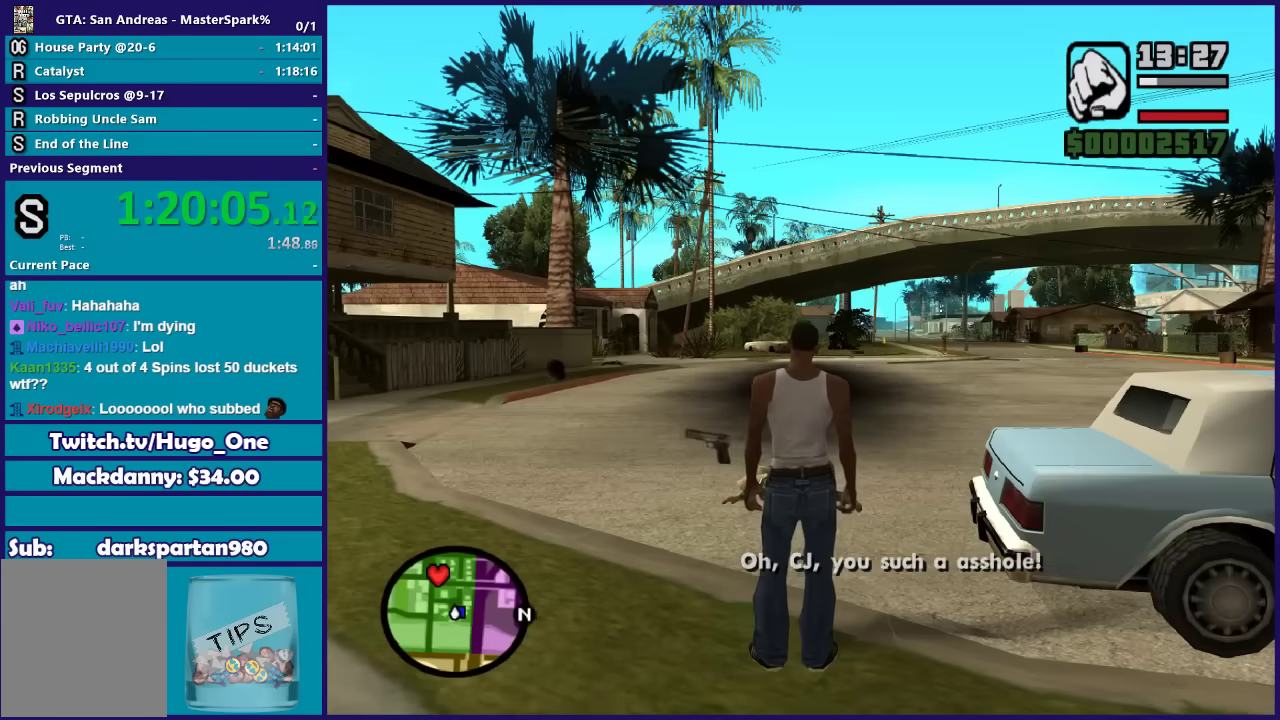
{"buttons": [], "left_stick": "center", "right_stick": "center", "events": []}
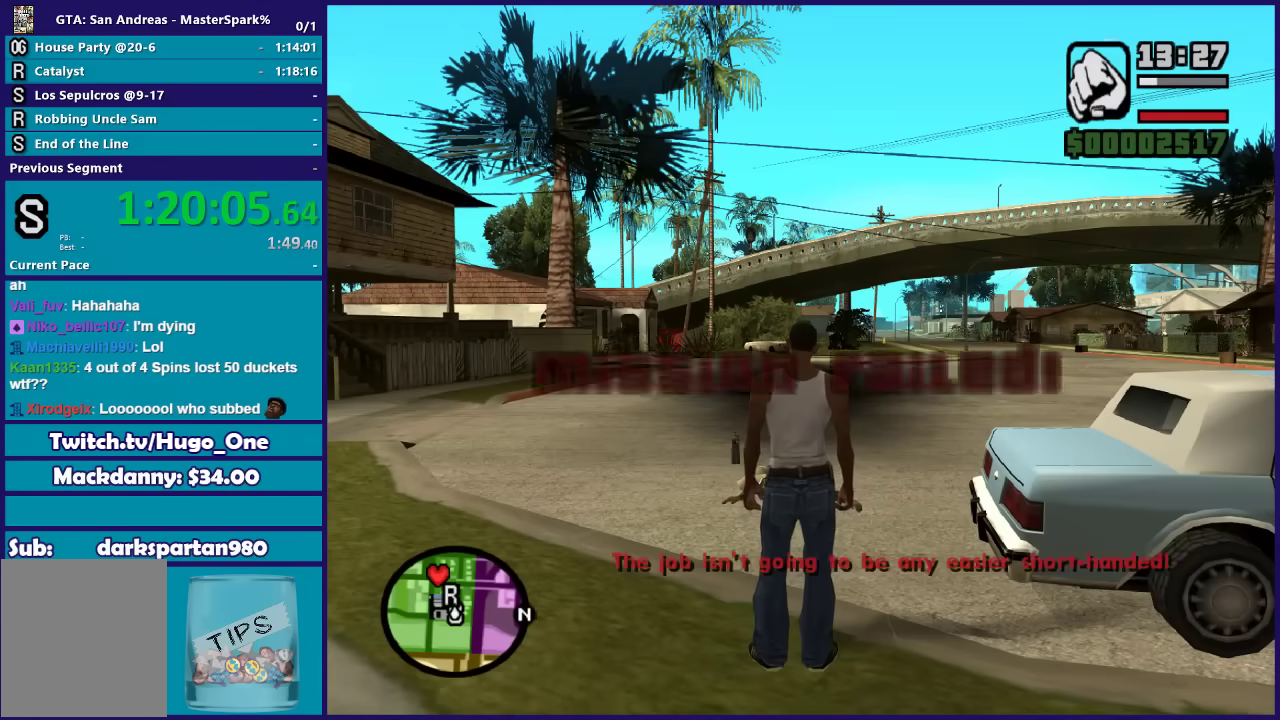
{"buttons": [], "left_stick": "center", "right_stick": "right", "events": [[501, "right_stick", "right"]]}
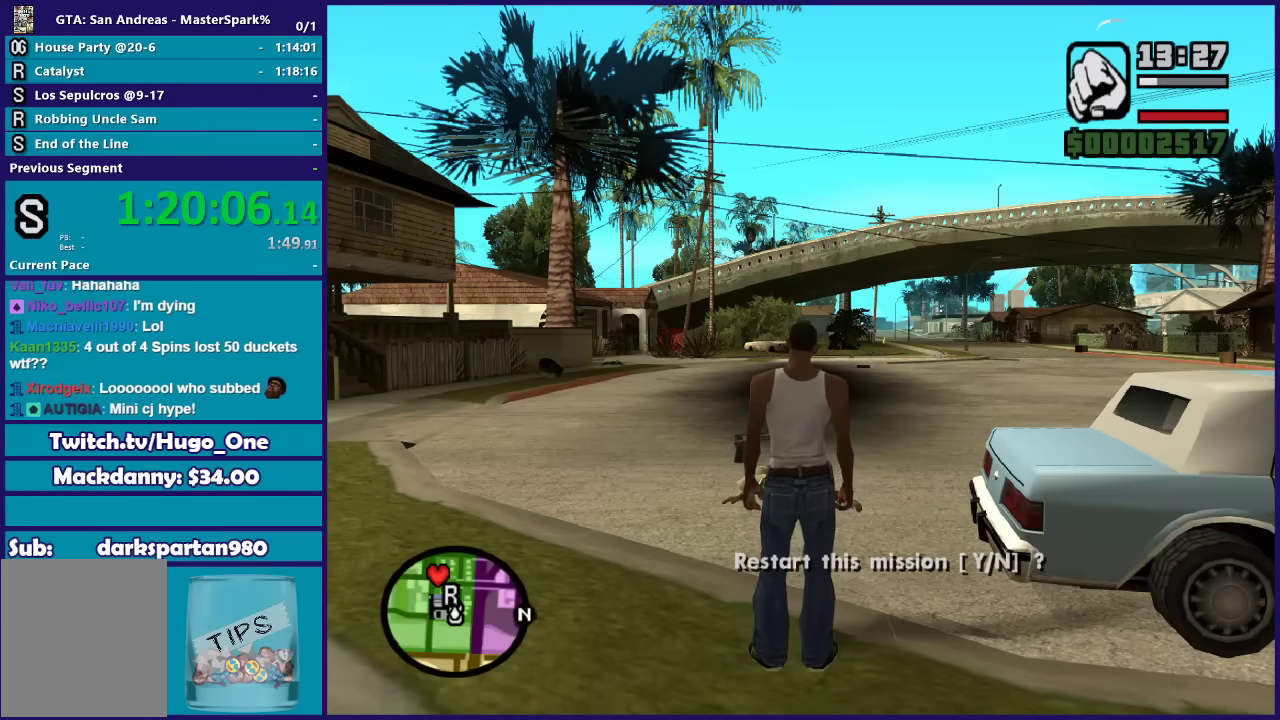
{"buttons": [], "left_stick": "center", "right_stick": "center", "events": [[100, "left_stick", "right"], [433, "left_stick", "center"], [467, "right_stick", "center"]]}